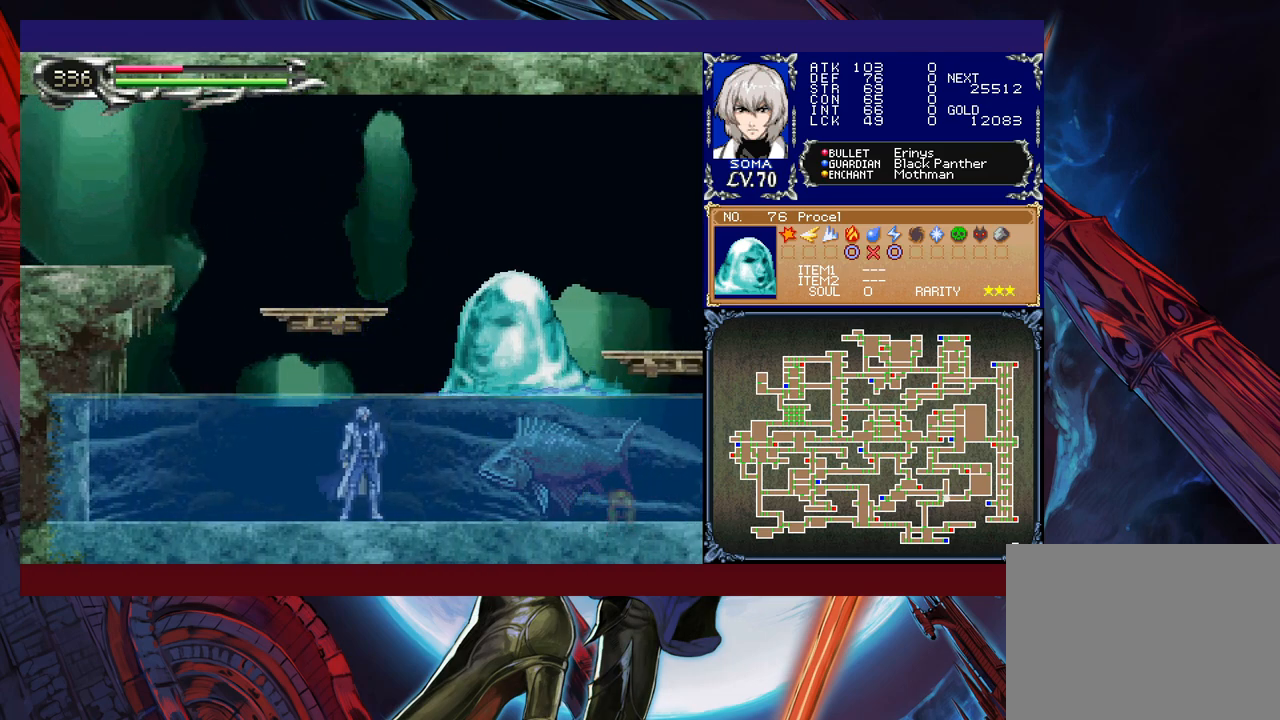
Gameplay with a controller (Xbox layout); each line is a JSON object with the inputs held at the frame after it. "events" lists button and stick changes between this image and that frame as [ms after this image, input, new state], when the widget could be followed in between. Not read: L2 R2 right_stick.
{"buttons": ["A", "B"], "left_stick": "center", "events": [[217, "B", "down"], [267, "A", "down"]]}
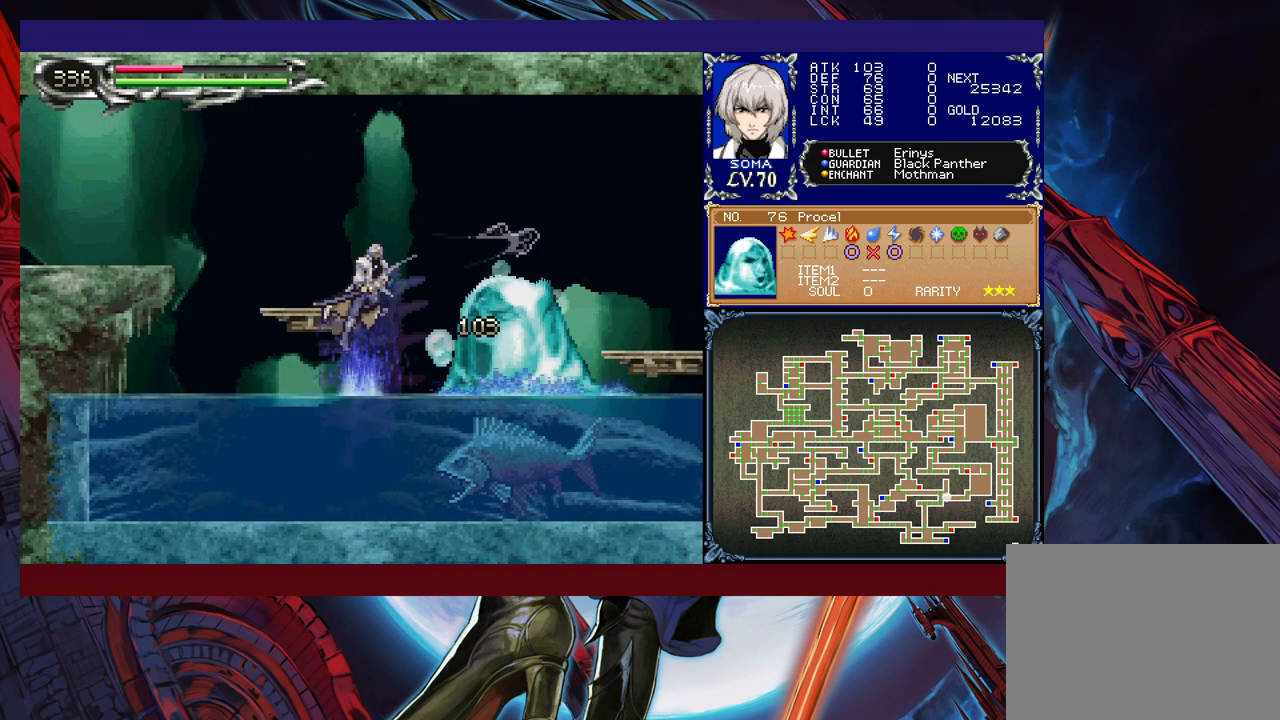
{"buttons": ["B", "R1"], "left_stick": "left", "events": [[200, "A", "up"], [217, "B", "up"], [300, "left_stick", "left"], [367, "B", "down"], [417, "R1", "down"]]}
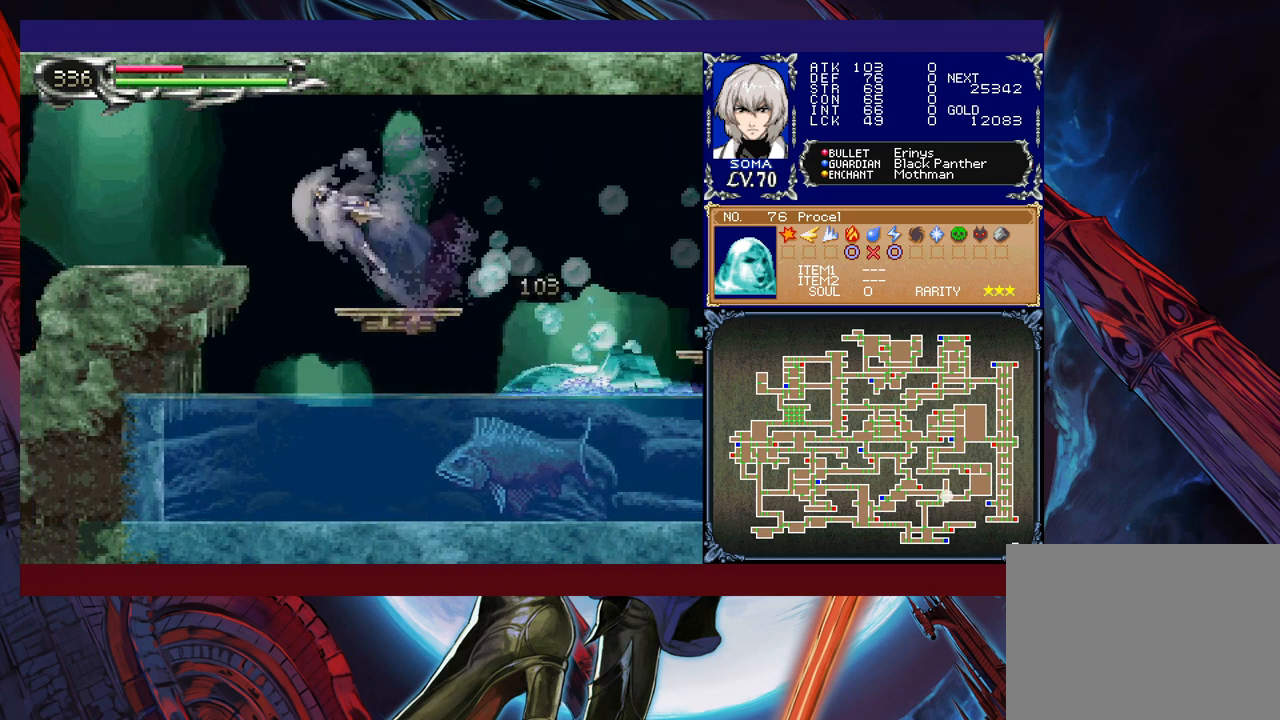
{"buttons": ["R1"], "left_stick": "left", "events": [[67, "B", "up"]]}
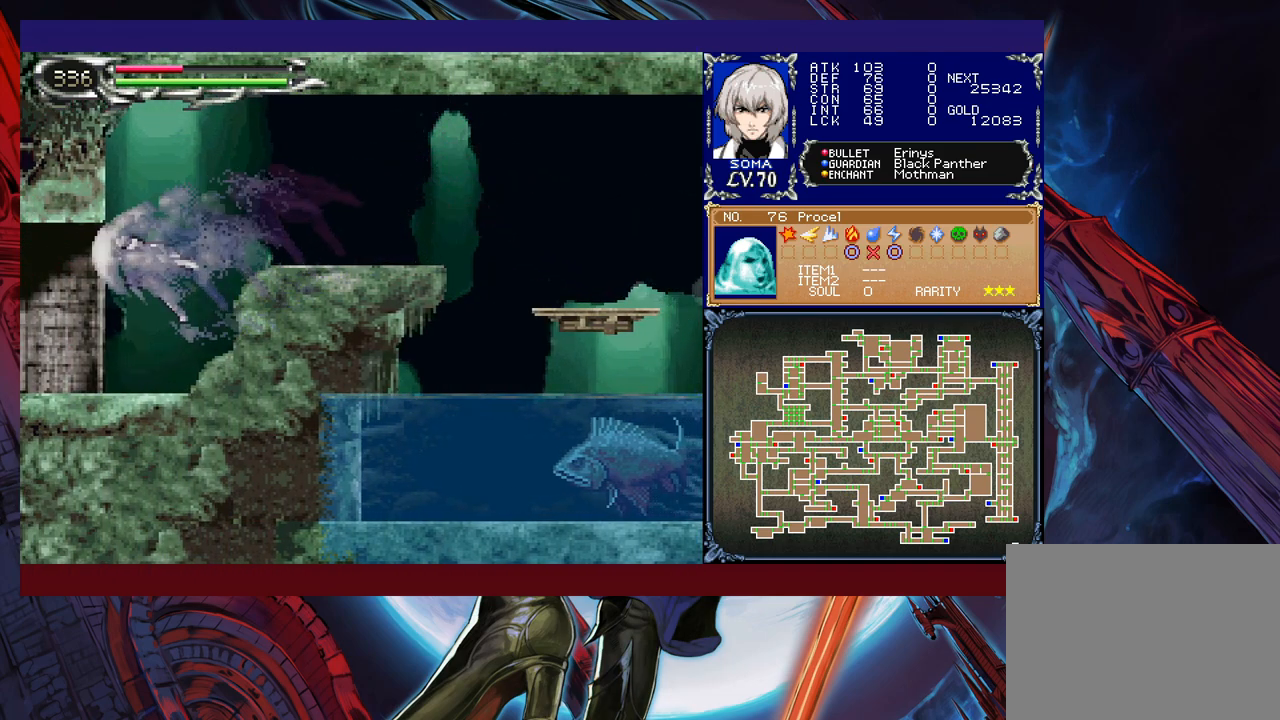
{"buttons": ["R1"], "left_stick": "right", "events": [[167, "left_stick", "right"]]}
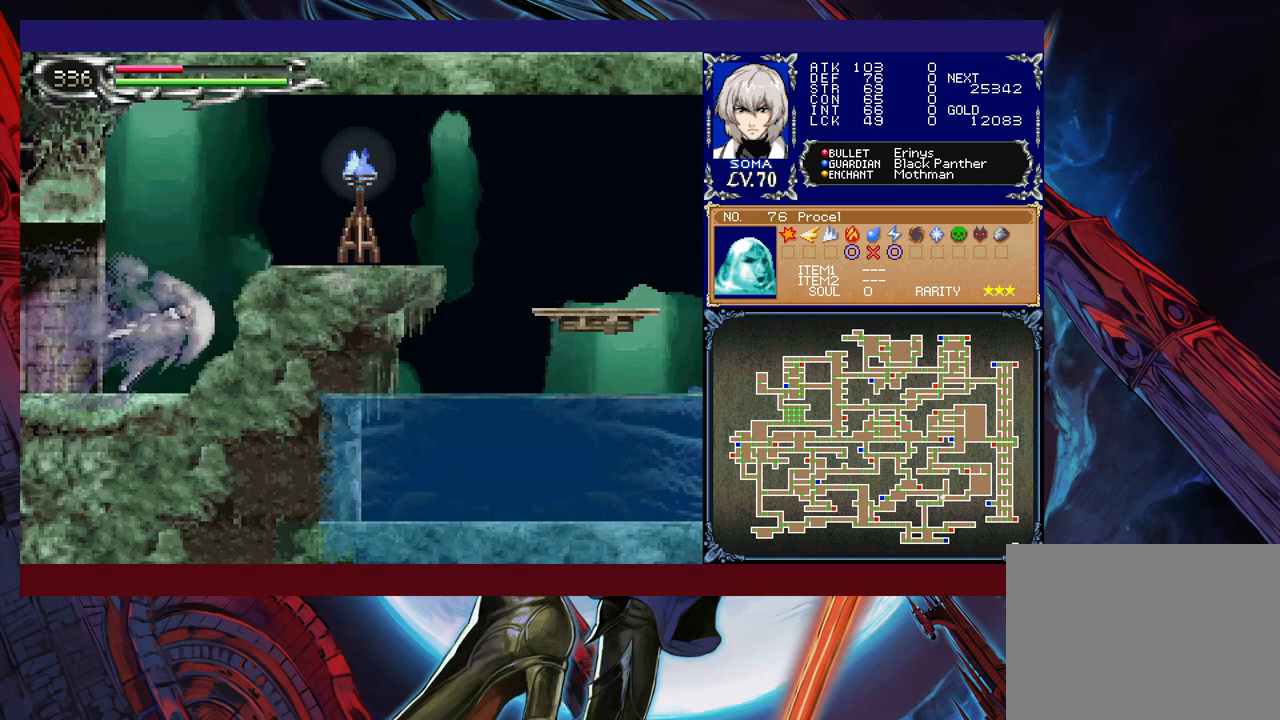
{"buttons": ["R1"], "left_stick": "right", "events": [[17, "B", "down"], [167, "B", "up"]]}
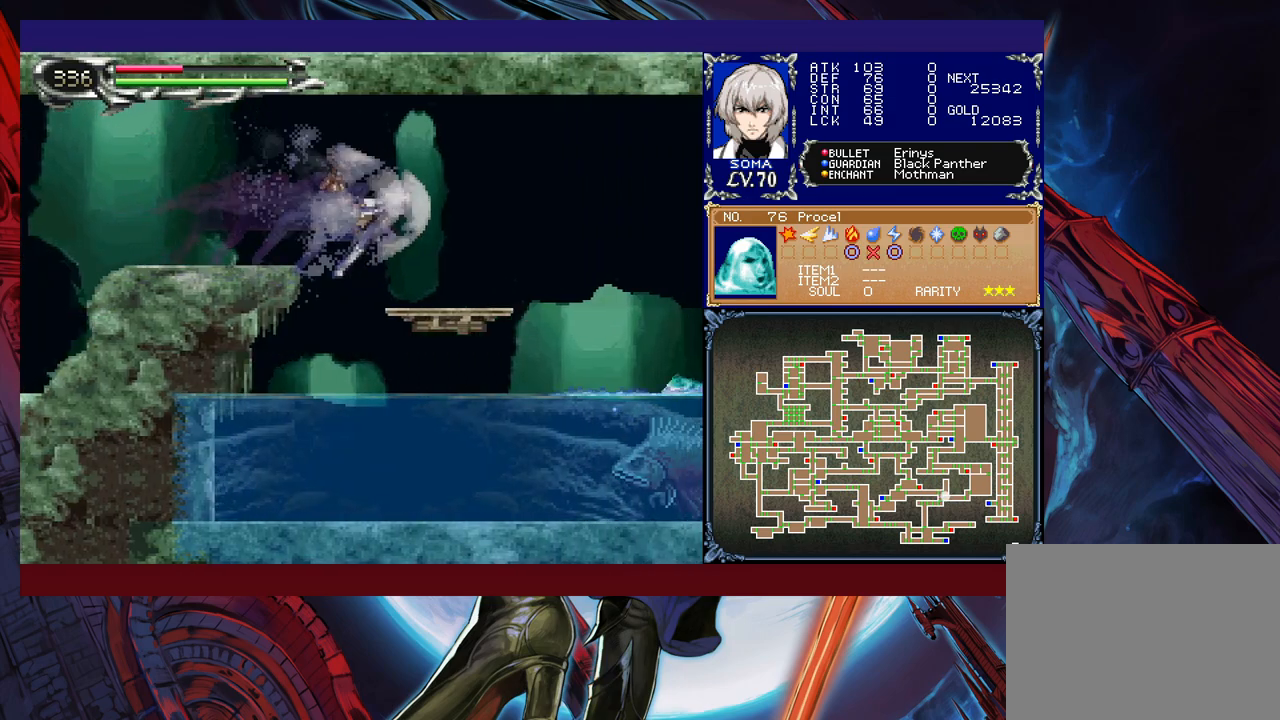
{"buttons": [], "left_stick": "left", "events": [[117, "R1", "up"], [117, "left_stick", "down"], [167, "B", "down"], [250, "left_stick", "center"], [267, "B", "up"], [500, "left_stick", "left"]]}
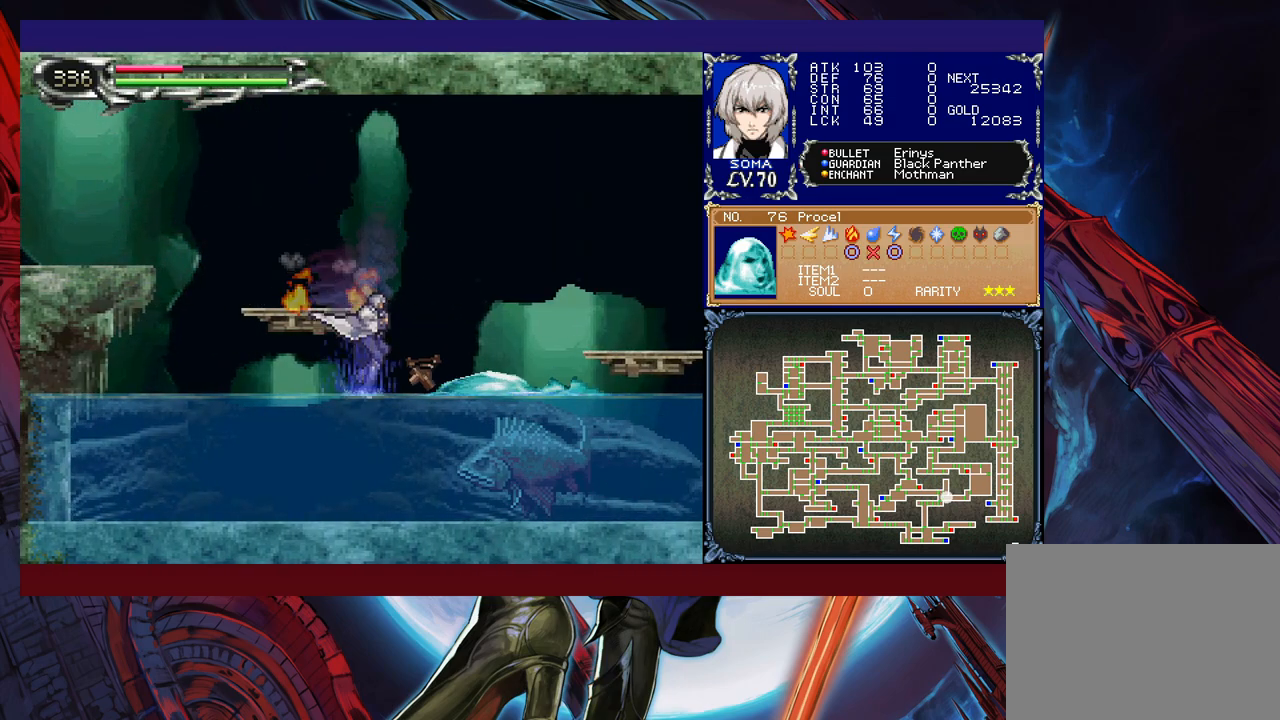
{"buttons": [], "left_stick": "left", "events": [[117, "left_stick", "center"], [367, "left_stick", "left"]]}
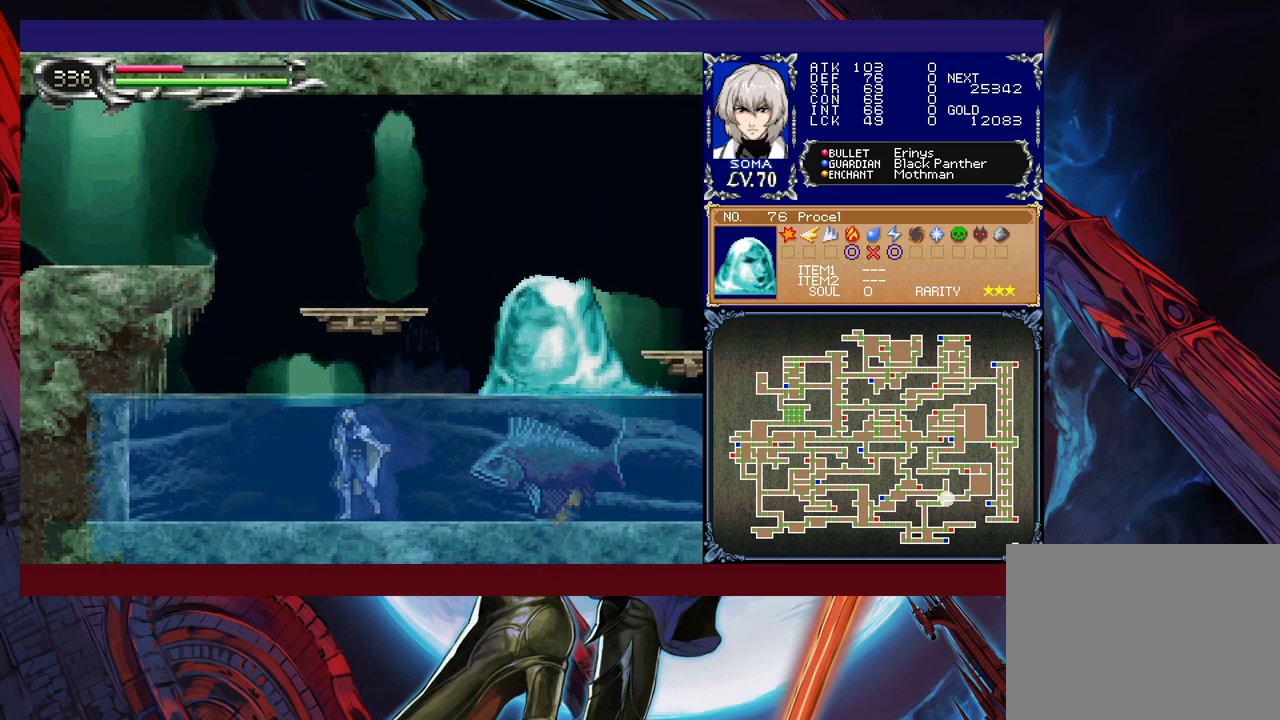
{"buttons": ["A", "B"], "left_stick": "right", "events": [[17, "left_stick", "center"], [300, "left_stick", "right"], [350, "B", "down"], [367, "A", "down"]]}
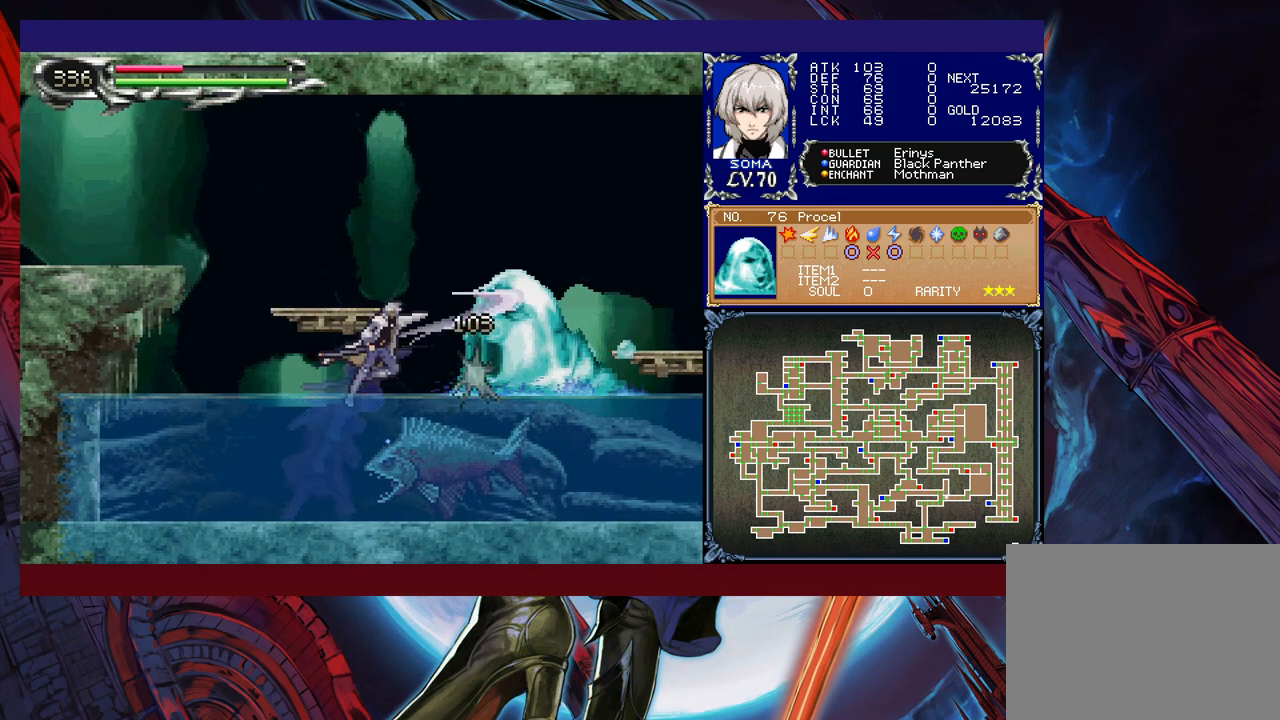
{"buttons": ["B", "R1"], "left_stick": "left", "events": [[267, "A", "up"], [300, "B", "up"], [350, "left_stick", "left"], [467, "B", "down"], [500, "R1", "down"]]}
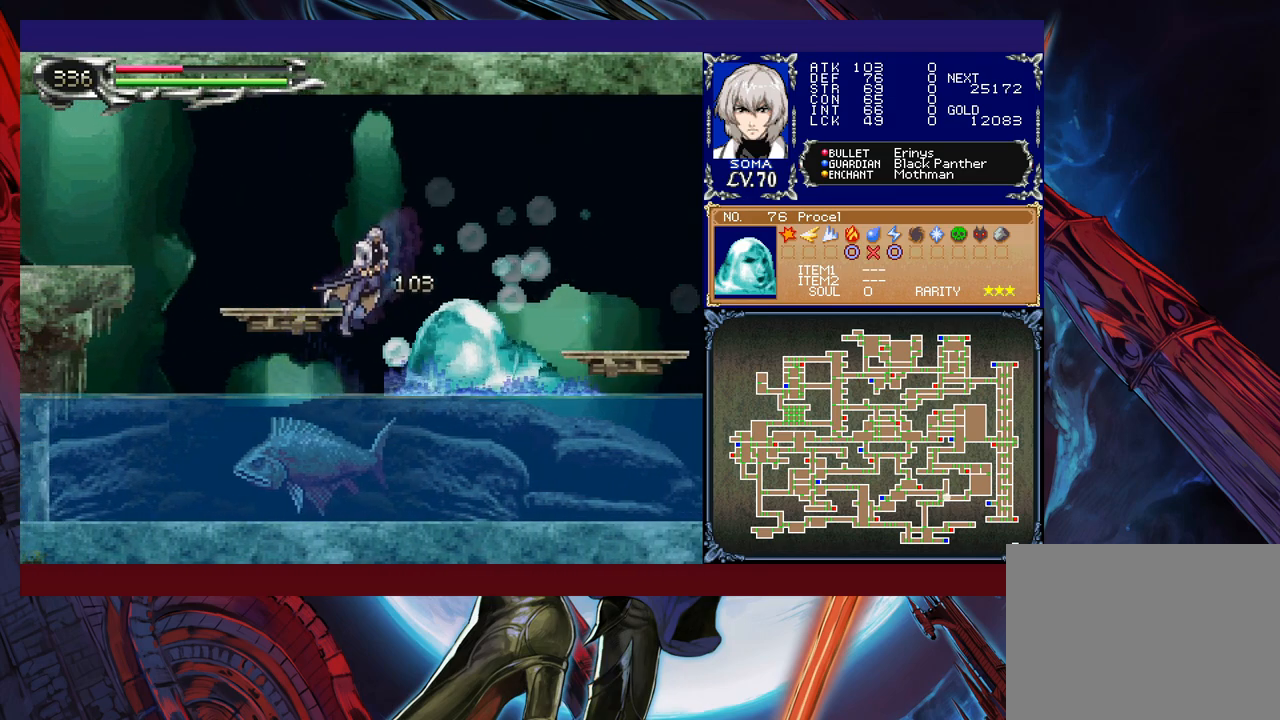
{"buttons": ["B", "R1"], "left_stick": "right", "events": [[317, "B", "up"], [417, "left_stick", "right"], [500, "B", "down"]]}
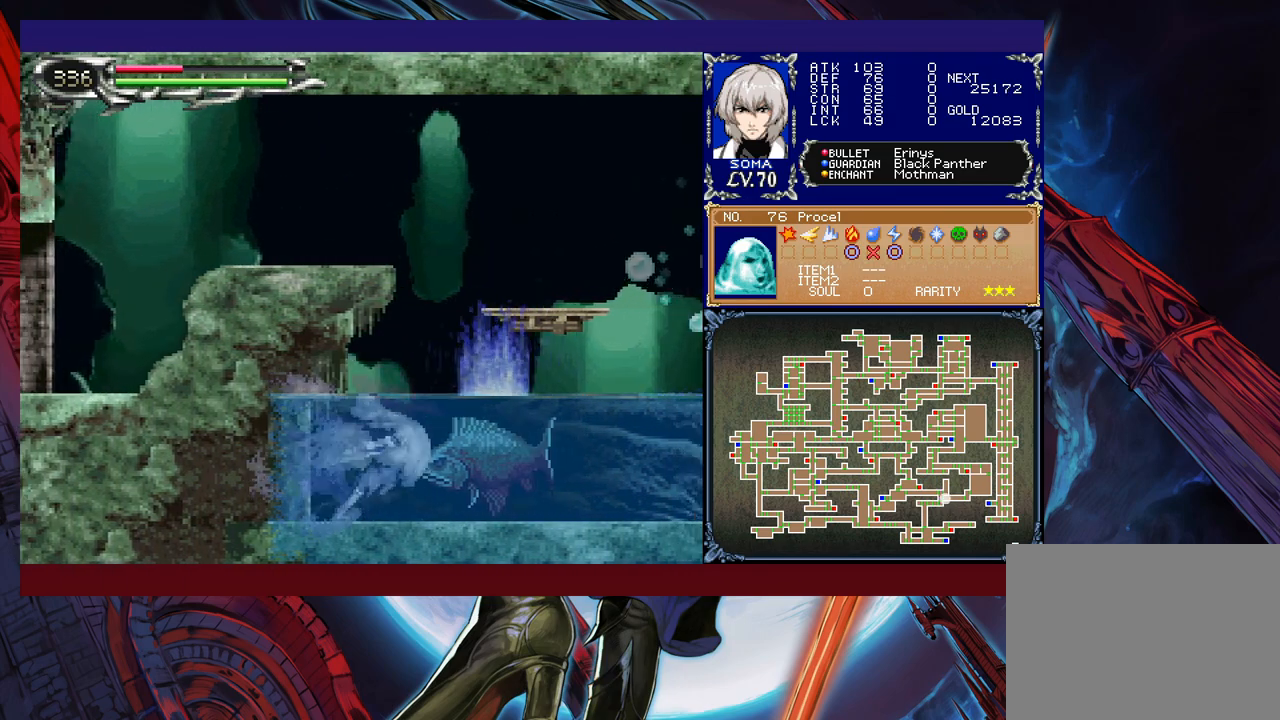
{"buttons": ["B", "R1"], "left_stick": "left", "events": [[167, "B", "up"], [300, "B", "down"], [367, "left_stick", "left"]]}
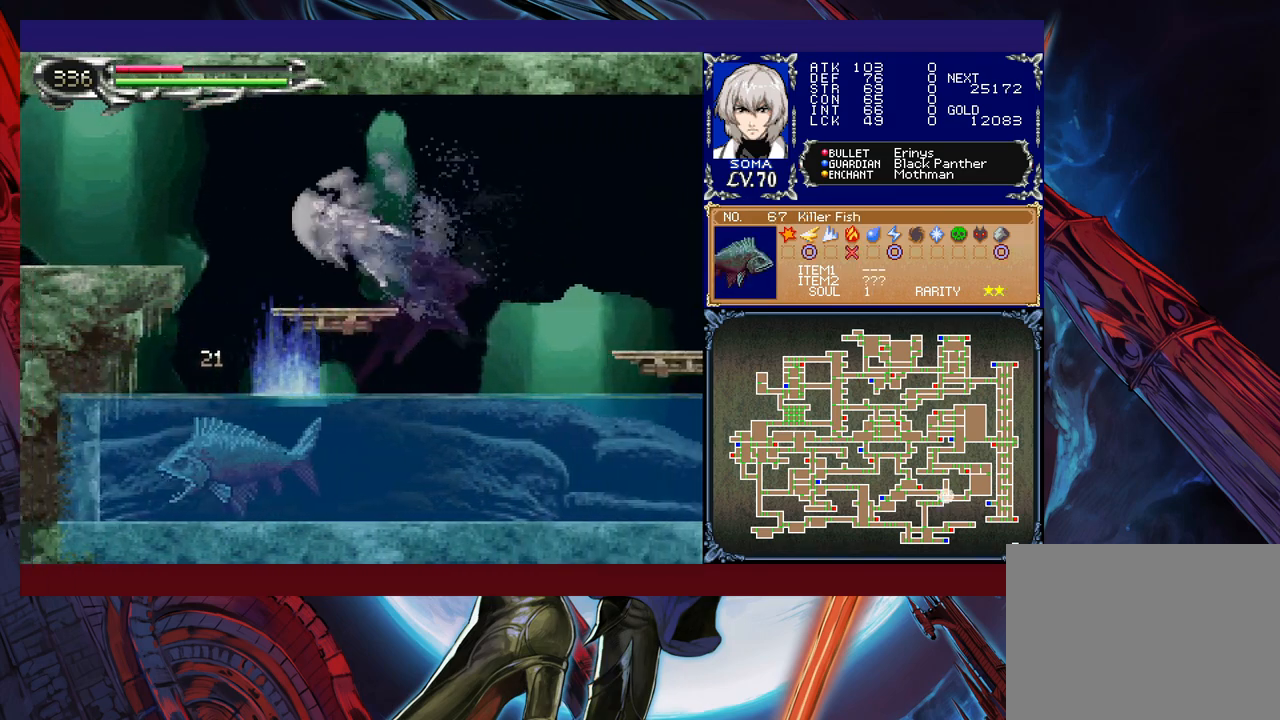
{"buttons": ["A", "B", "R1"], "left_stick": "left", "events": [[417, "A", "down"]]}
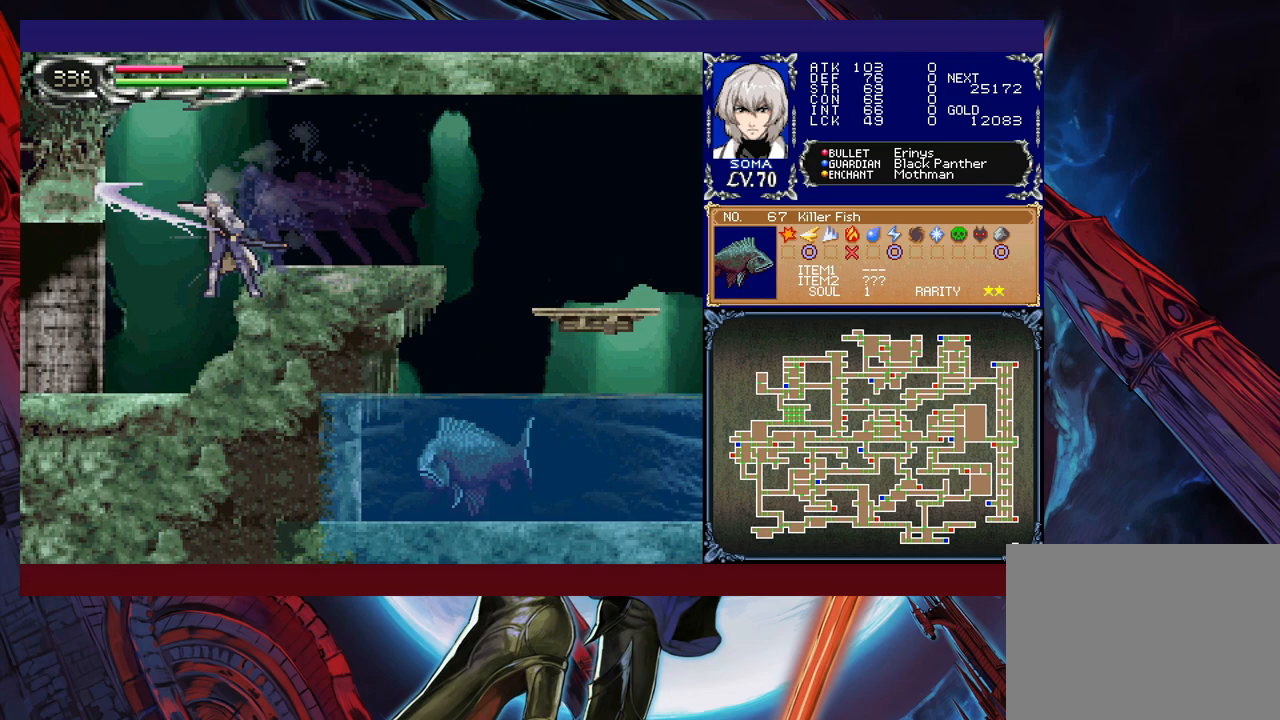
{"buttons": ["R1"], "left_stick": "left", "events": [[17, "A", "up"], [17, "B", "up"]]}
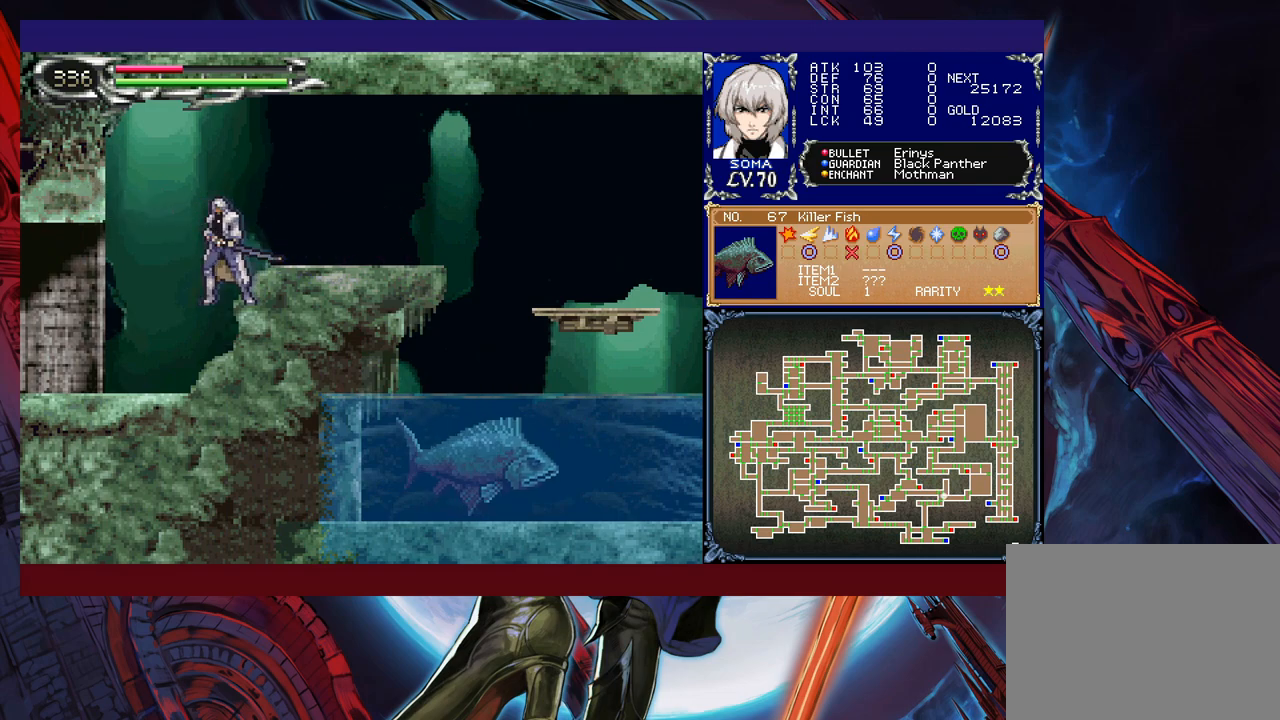
{"buttons": ["R1"], "left_stick": "right", "events": [[417, "left_stick", "right"]]}
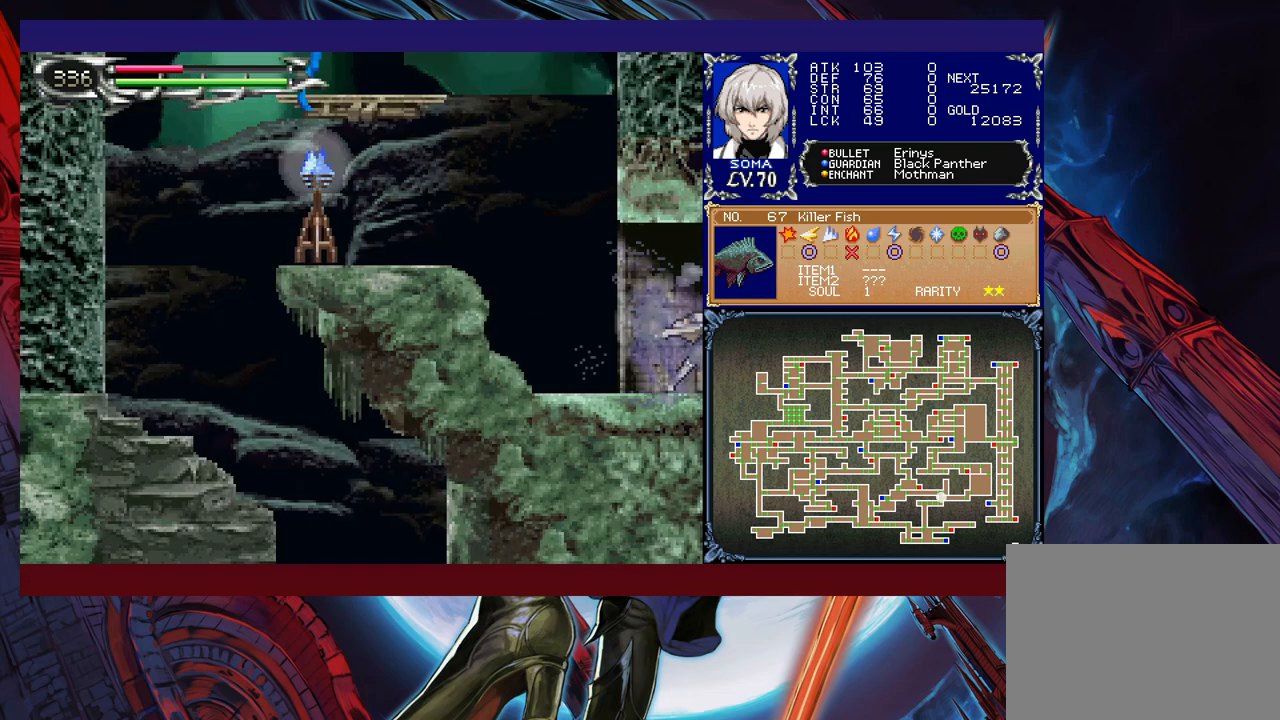
{"buttons": ["R1"], "left_stick": "right", "events": [[200, "B", "down"], [417, "B", "up"]]}
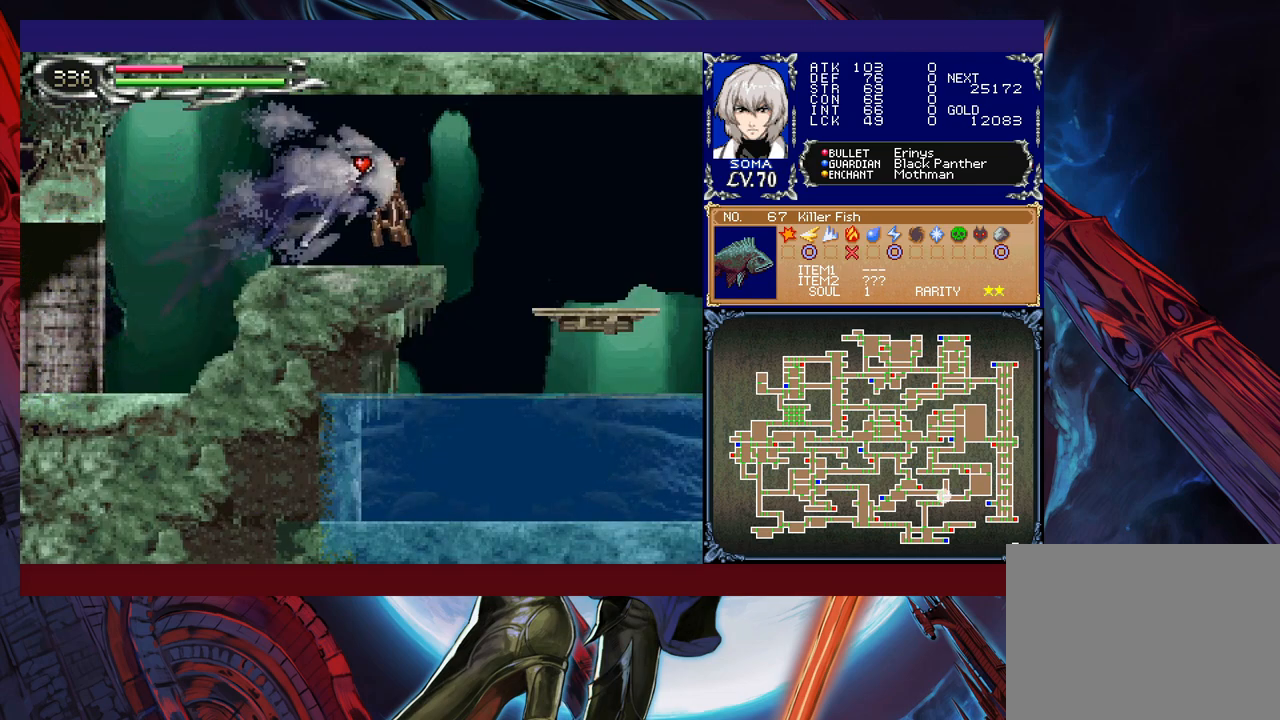
{"buttons": ["B"], "left_stick": "down", "events": [[267, "R1", "up"], [300, "left_stick", "center"], [400, "left_stick", "down"], [417, "B", "down"]]}
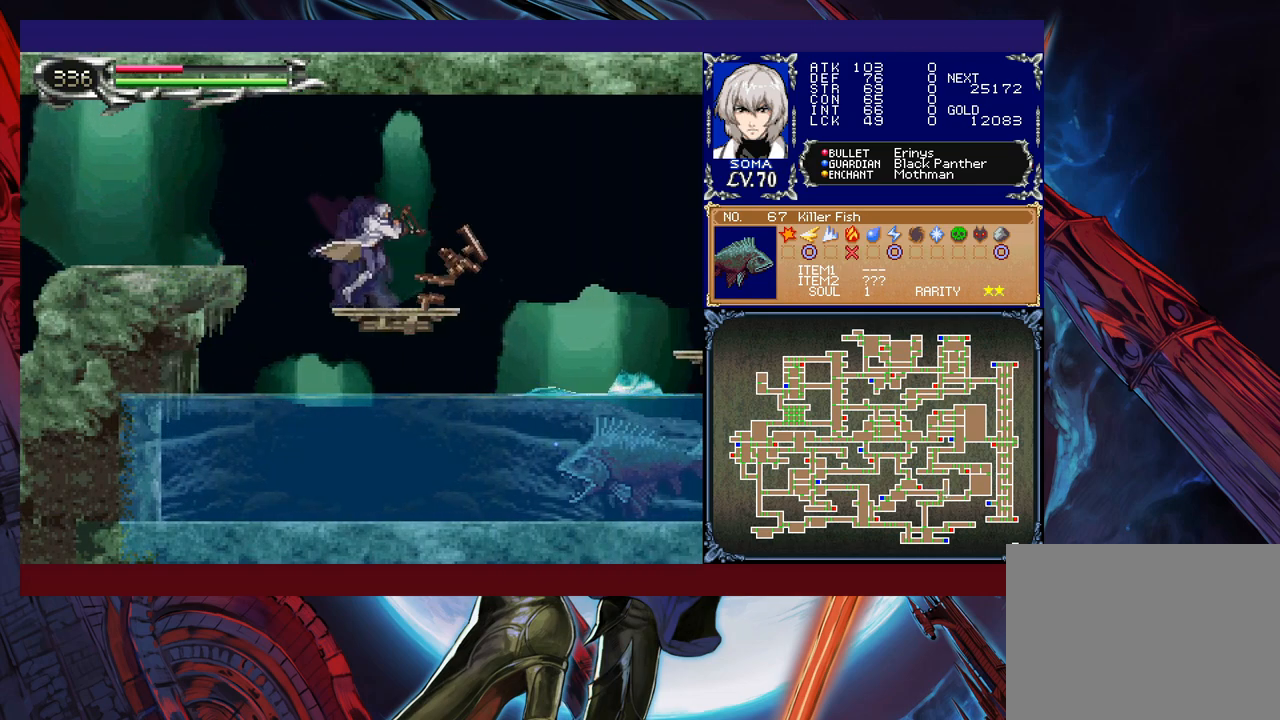
{"buttons": [], "left_stick": "center", "events": [[50, "B", "up"], [67, "left_stick", "center"], [417, "left_stick", "right"], [500, "left_stick", "center"]]}
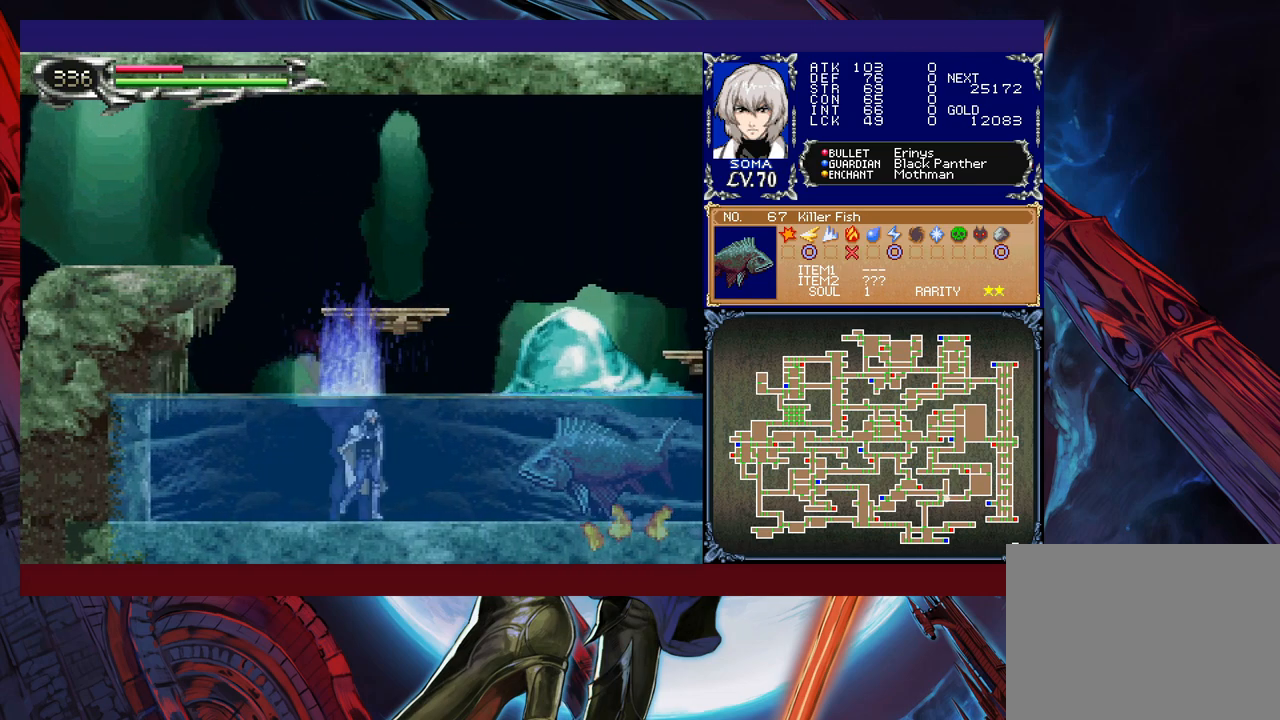
{"buttons": [], "left_stick": "center", "events": []}
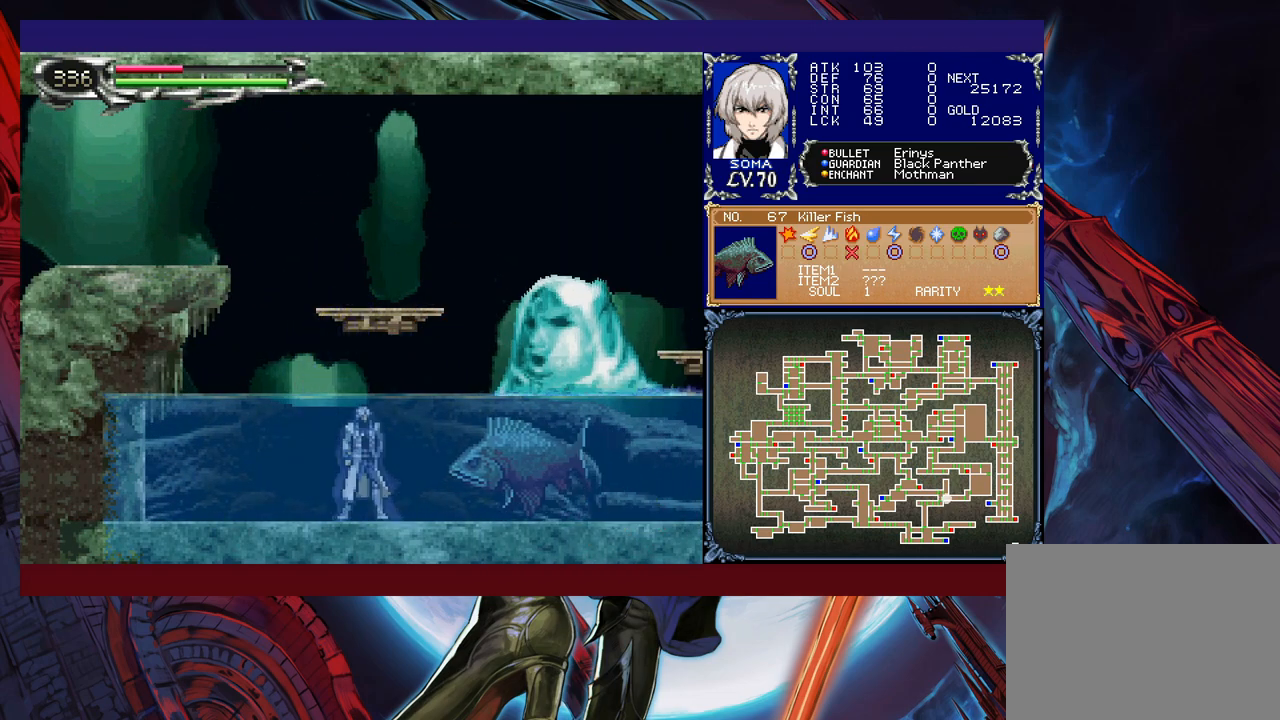
{"buttons": ["A", "B"], "left_stick": "right", "events": [[67, "left_stick", "right"], [117, "B", "down"], [167, "A", "down"]]}
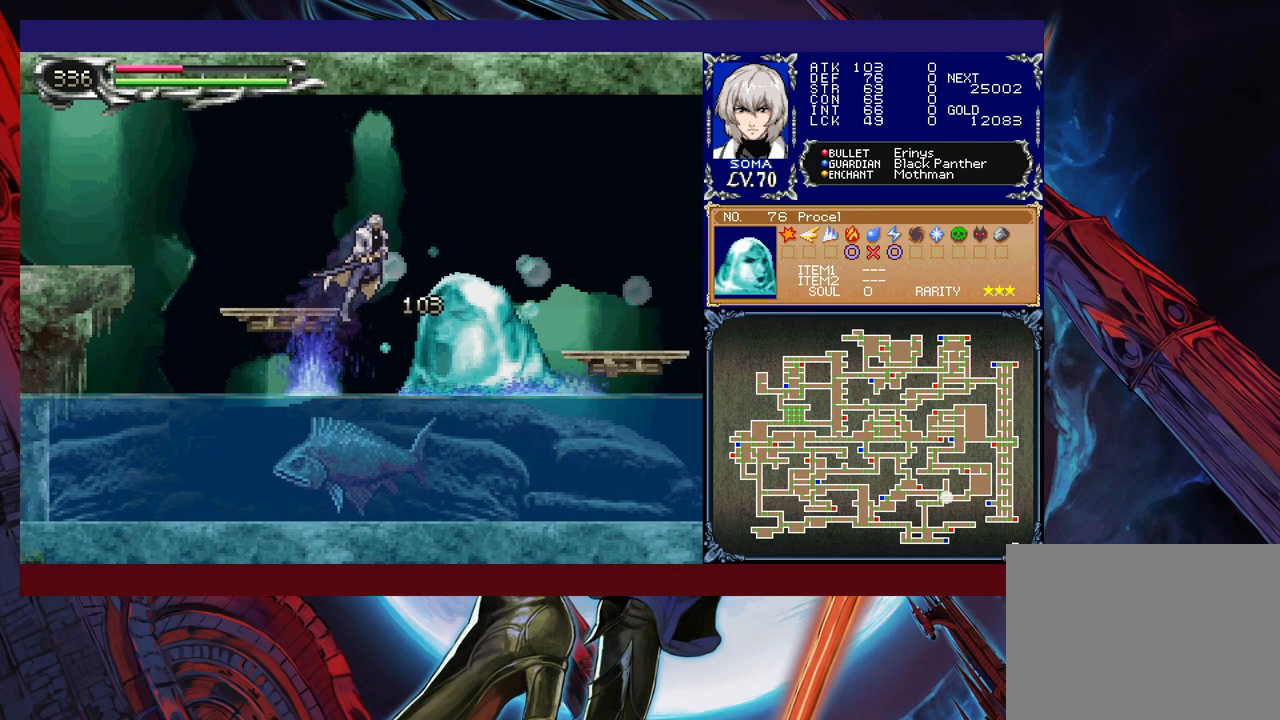
{"buttons": ["B", "R1"], "left_stick": "left", "events": [[67, "A", "up"], [117, "B", "up"], [117, "left_stick", "center"], [217, "left_stick", "left"], [267, "B", "down"], [300, "R1", "down"]]}
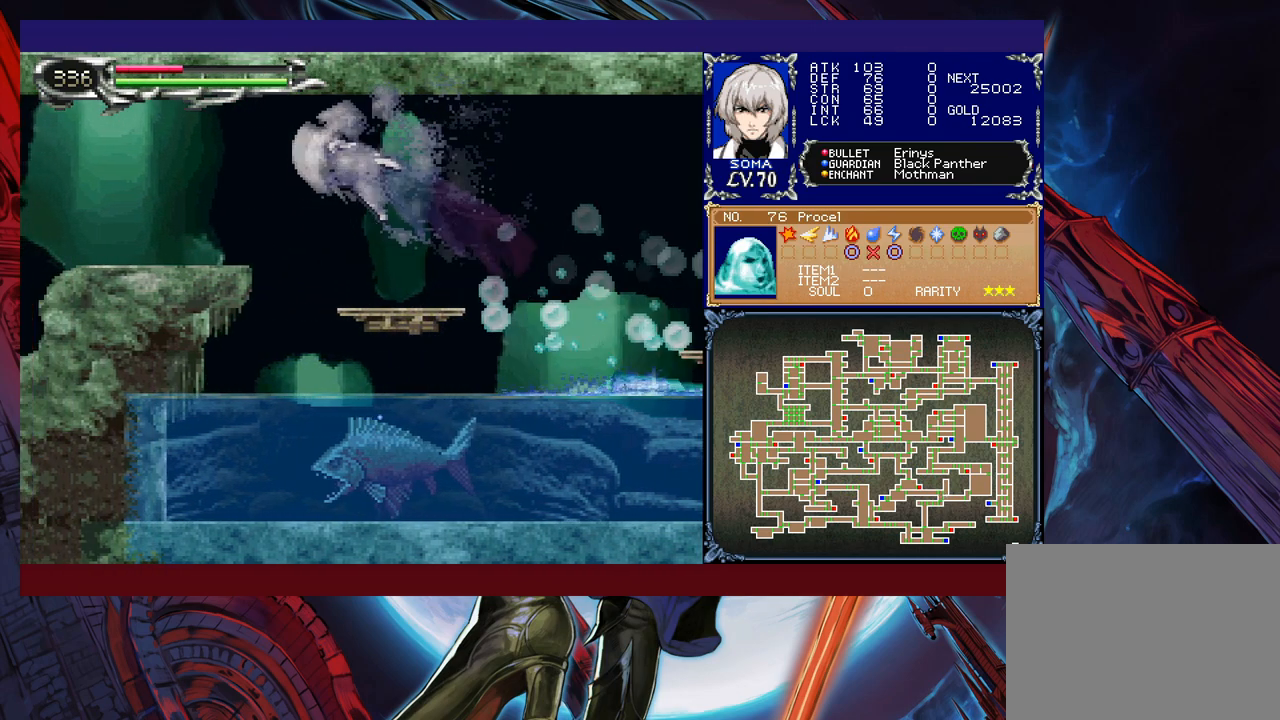
{"buttons": ["R1"], "left_stick": "left", "events": [[117, "B", "up"]]}
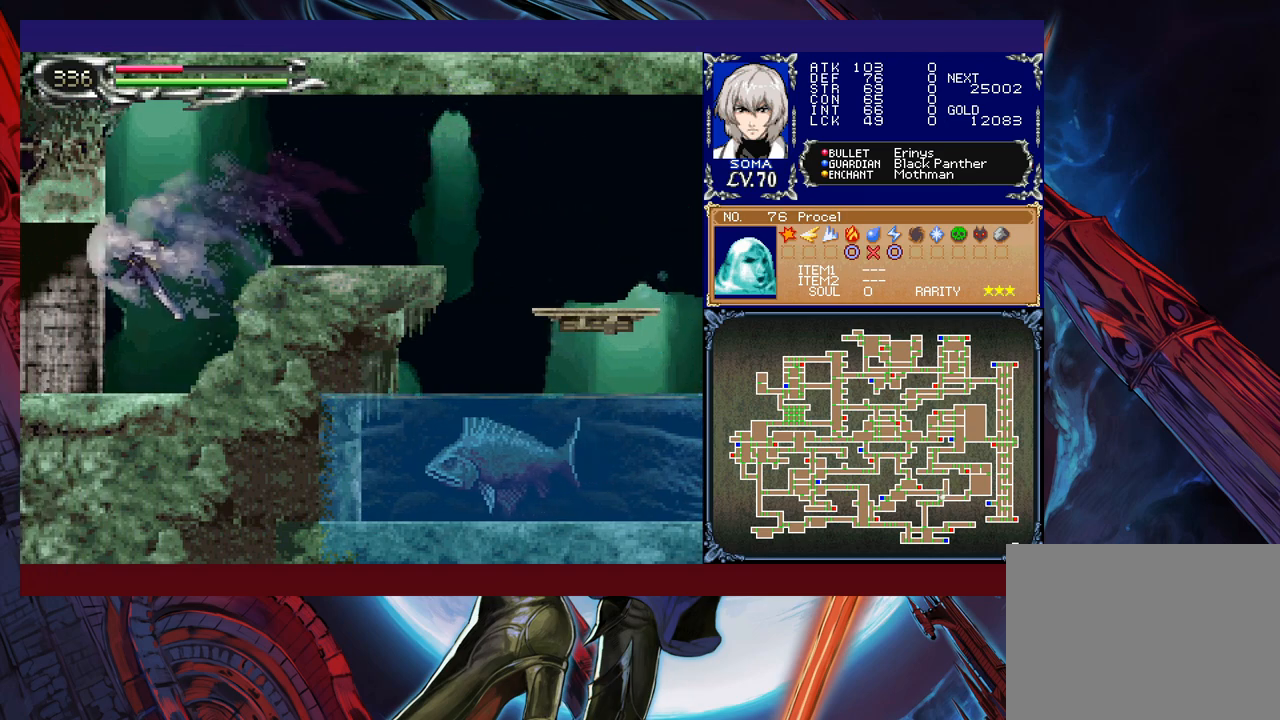
{"buttons": ["B", "R1"], "left_stick": "right", "events": [[217, "left_stick", "right"], [467, "B", "down"]]}
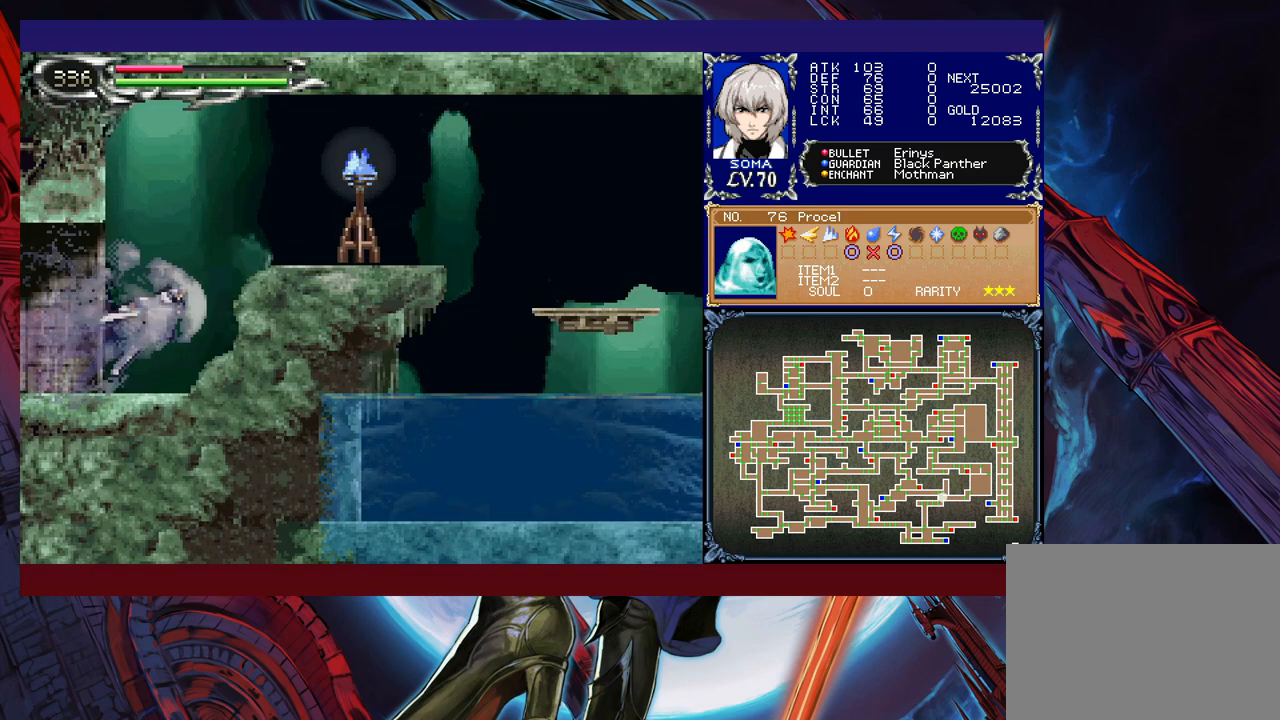
{"buttons": ["R1"], "left_stick": "center", "events": [[200, "B", "up"], [300, "A", "down"], [350, "A", "up"], [500, "left_stick", "center"]]}
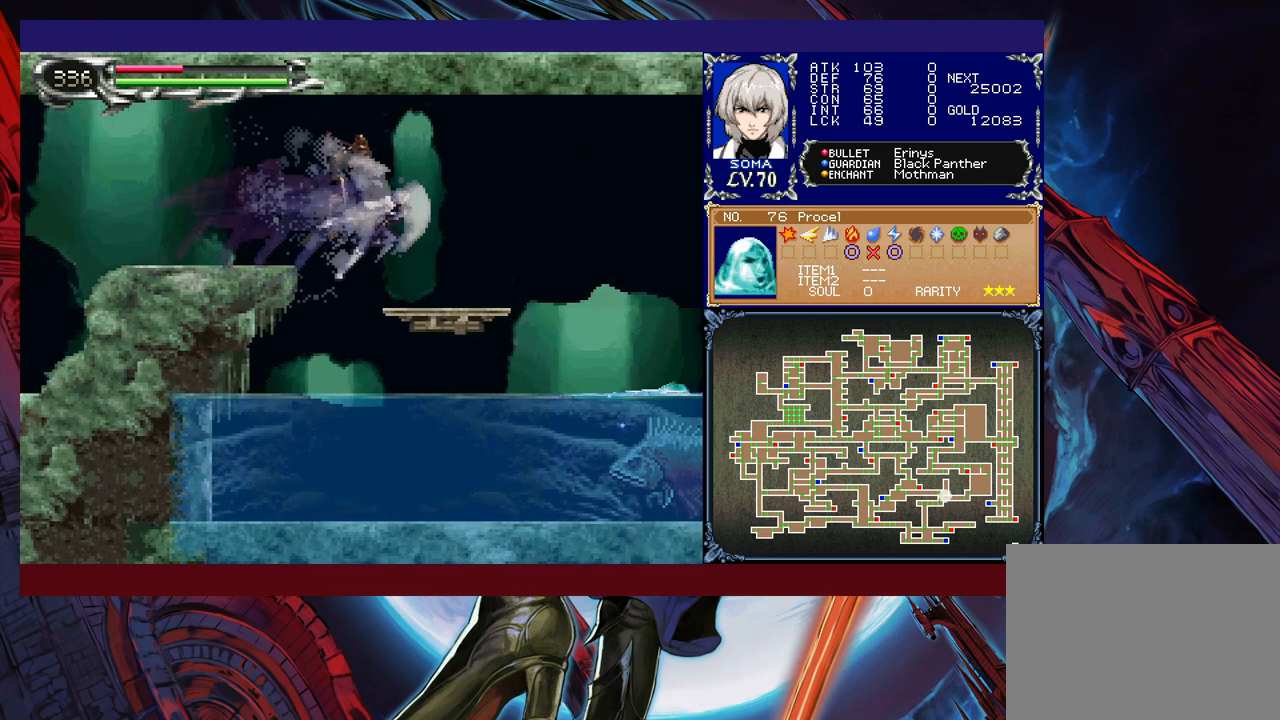
{"buttons": ["B"], "left_stick": "down", "events": [[100, "R1", "up"], [367, "left_stick", "down"], [417, "B", "down"]]}
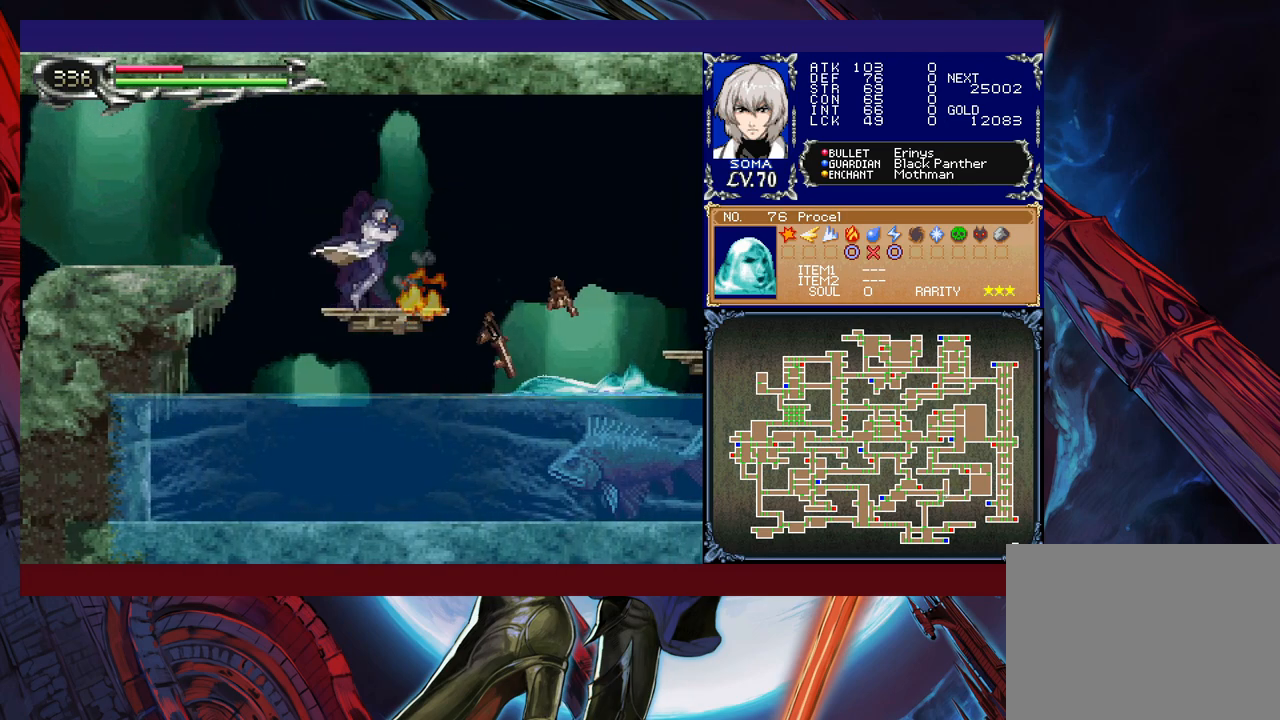
{"buttons": [], "left_stick": "center", "events": [[17, "B", "up"], [17, "left_stick", "center"], [417, "left_stick", "right"], [500, "left_stick", "center"]]}
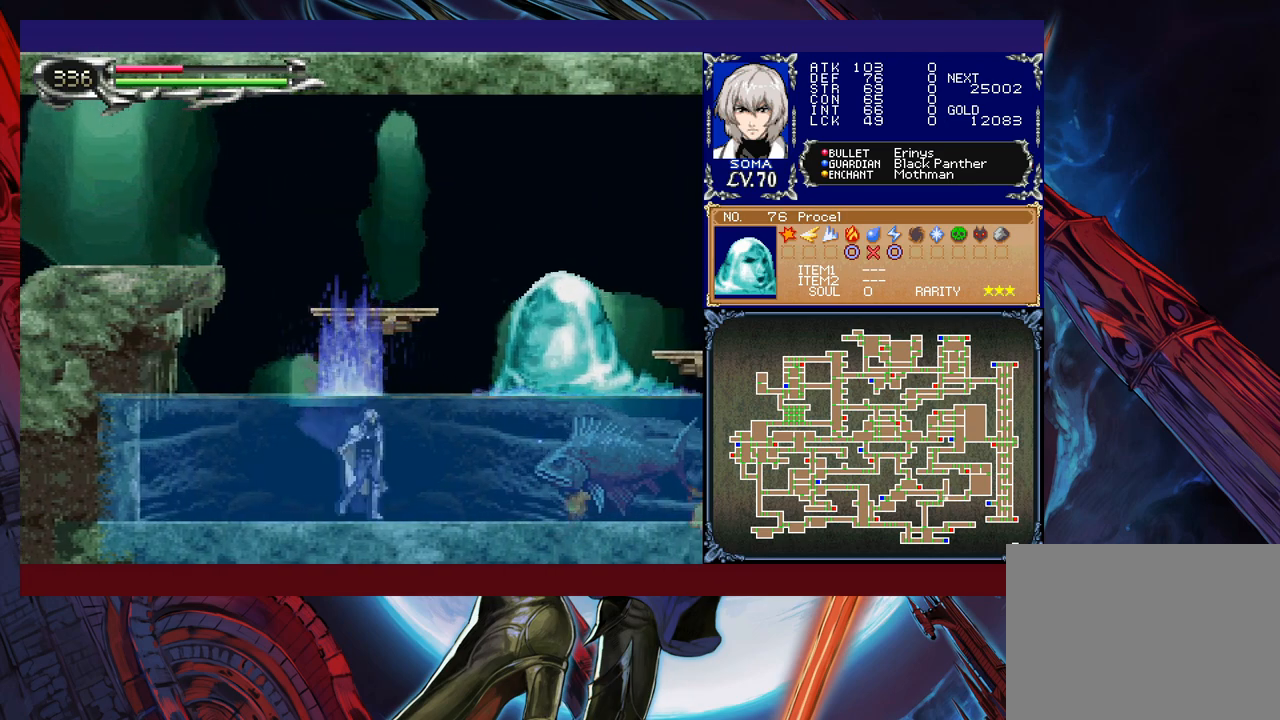
{"buttons": ["A", "B"], "left_stick": "right", "events": [[250, "left_stick", "right"], [317, "B", "down"], [367, "A", "down"]]}
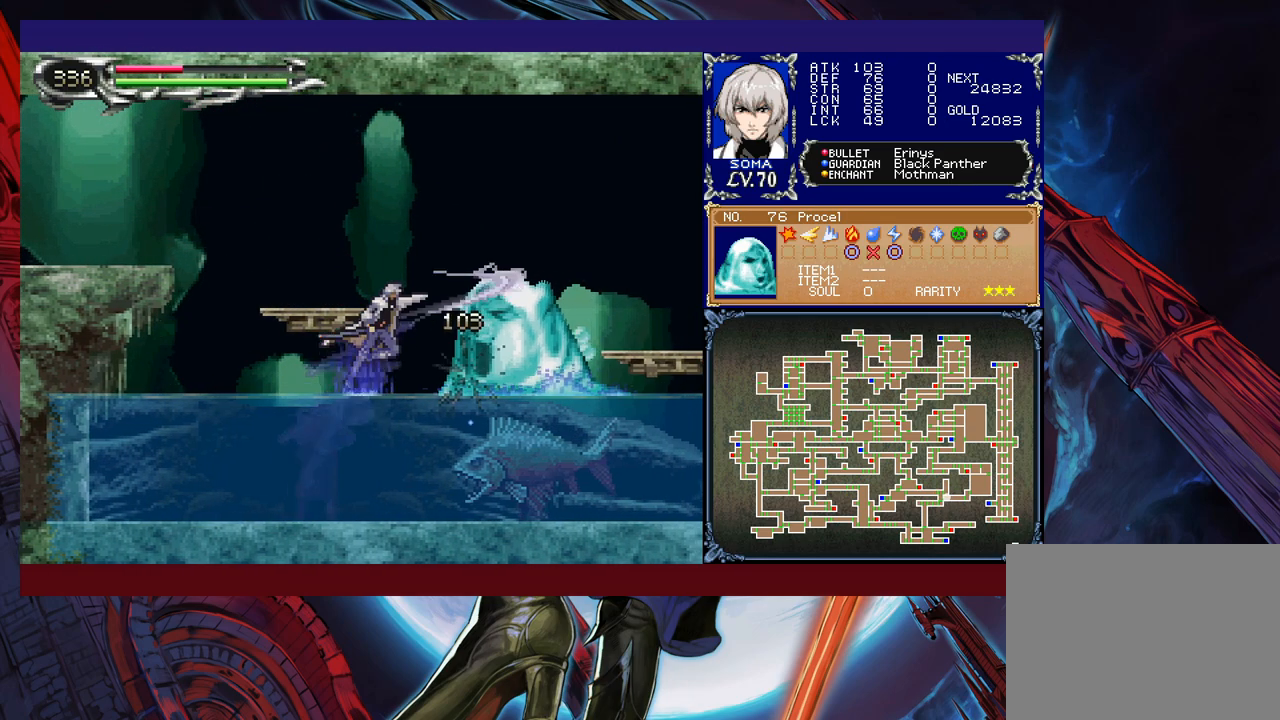
{"buttons": ["B", "R1"], "left_stick": "left", "events": [[217, "left_stick", "center"], [267, "A", "up"], [317, "B", "up"], [317, "left_stick", "left"], [450, "B", "down"], [467, "R1", "down"]]}
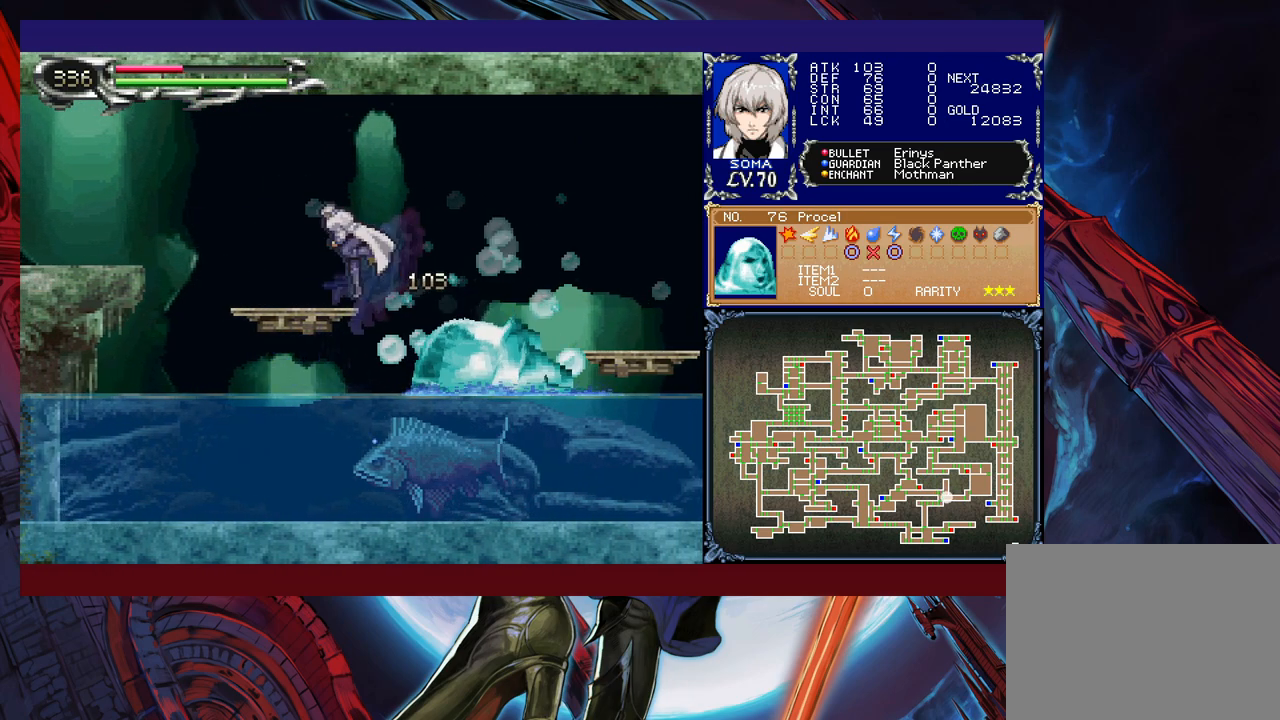
{"buttons": ["R1"], "left_stick": "left", "events": [[267, "B", "up"]]}
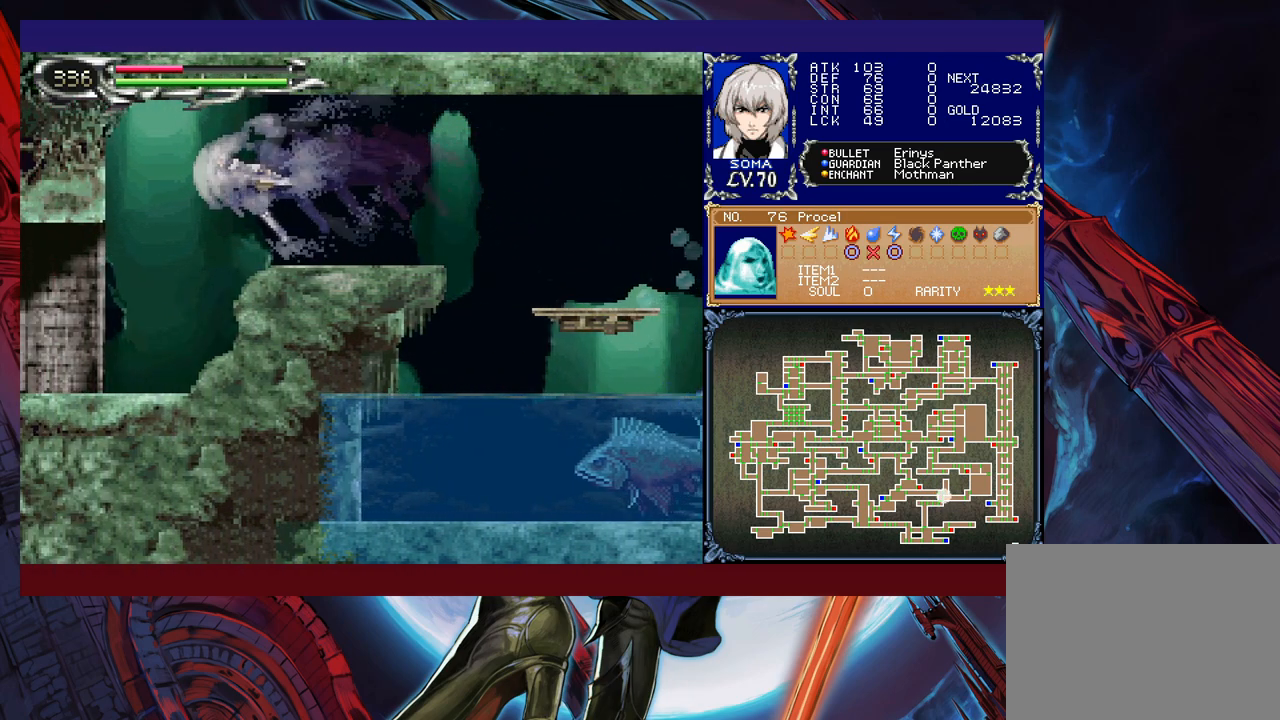
{"buttons": ["R1"], "left_stick": "right", "events": [[400, "left_stick", "right"]]}
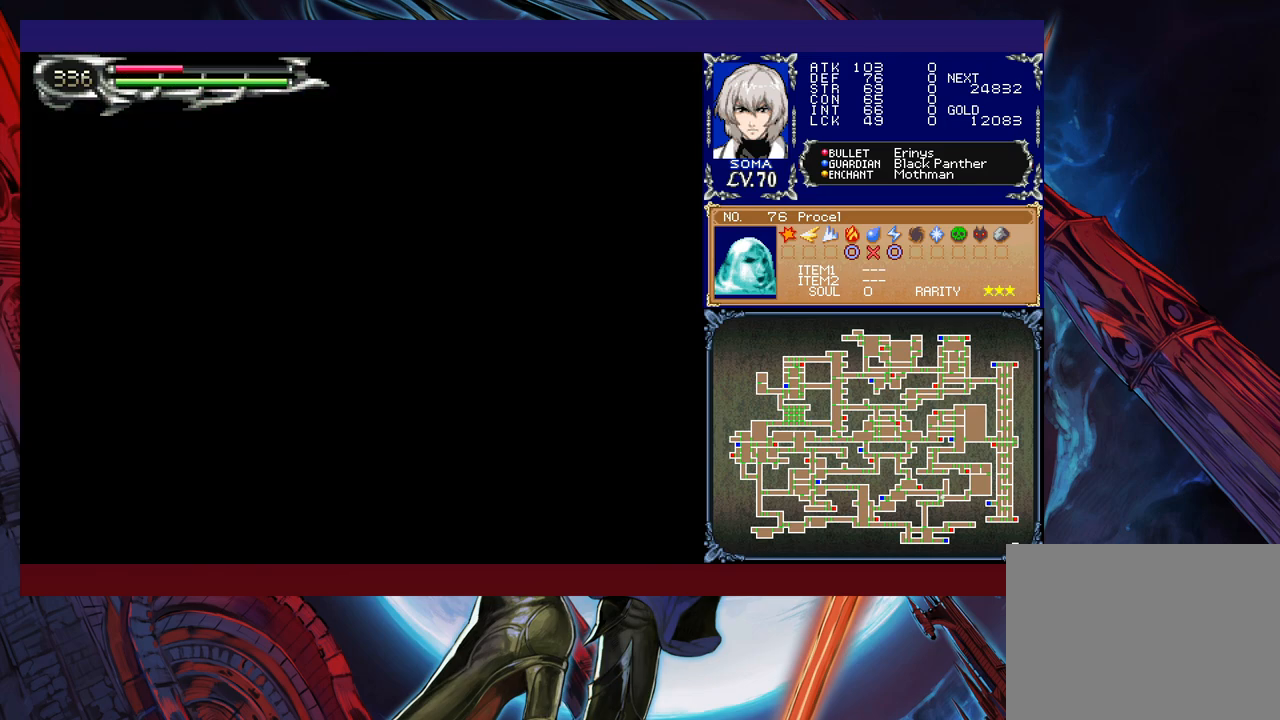
{"buttons": ["R1"], "left_stick": "right", "events": [[167, "B", "down"], [400, "B", "up"]]}